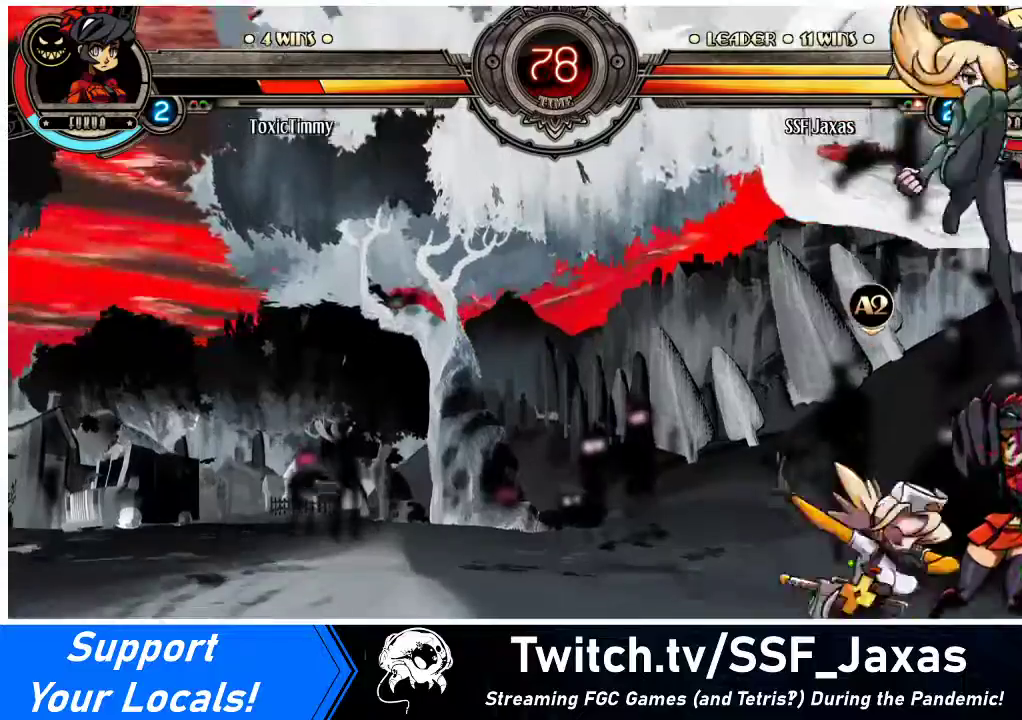
Gameplay with a controller (arcade stick); each line is a JSON object with the inputs held at the frame after it. "events" lists button and stick changes between this image and that frame as [ms after this image, input, new state], when the widget could be followed in between. Not read: L3 R3.
{"buttons": ["DPAD_DOWN"], "events": [[33, "CIRCLE", "up"], [33, "DPAD_LEFT", "down"], [333, "DPAD_LEFT", "up"], [500, "DPAD_DOWN", "down"]]}
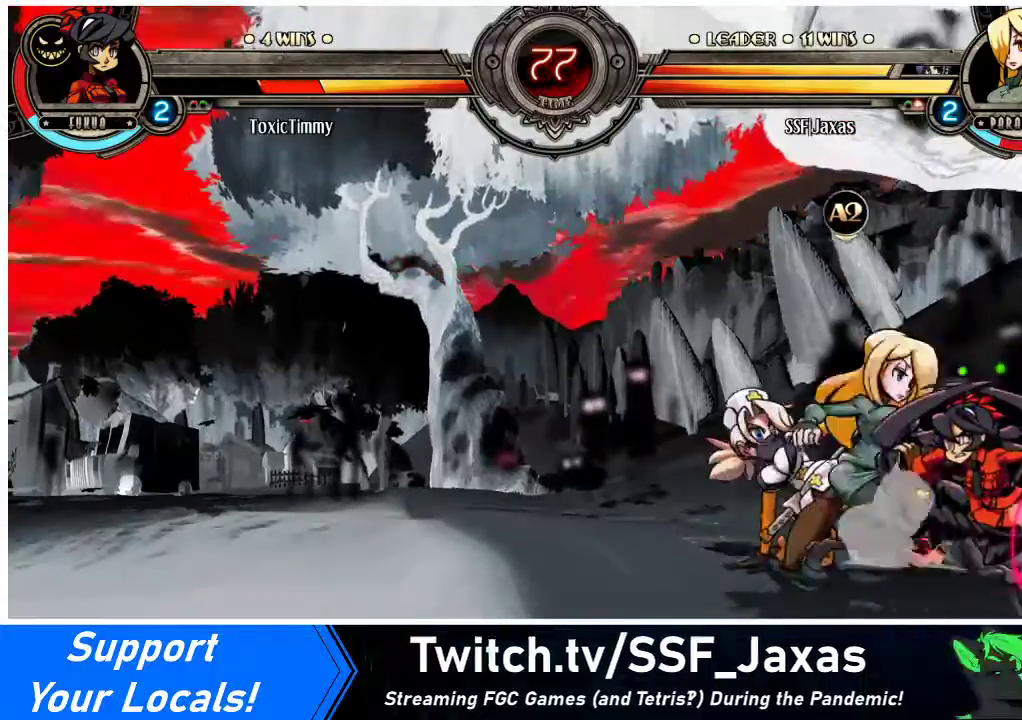
{"buttons": ["DPAD_LEFT"], "events": [[67, "CROSS", "down"], [200, "CROSS", "up"], [233, "CIRCLE", "down"], [333, "CIRCLE", "up"], [333, "DPAD_DOWN", "up"], [400, "DPAD_LEFT", "down"]]}
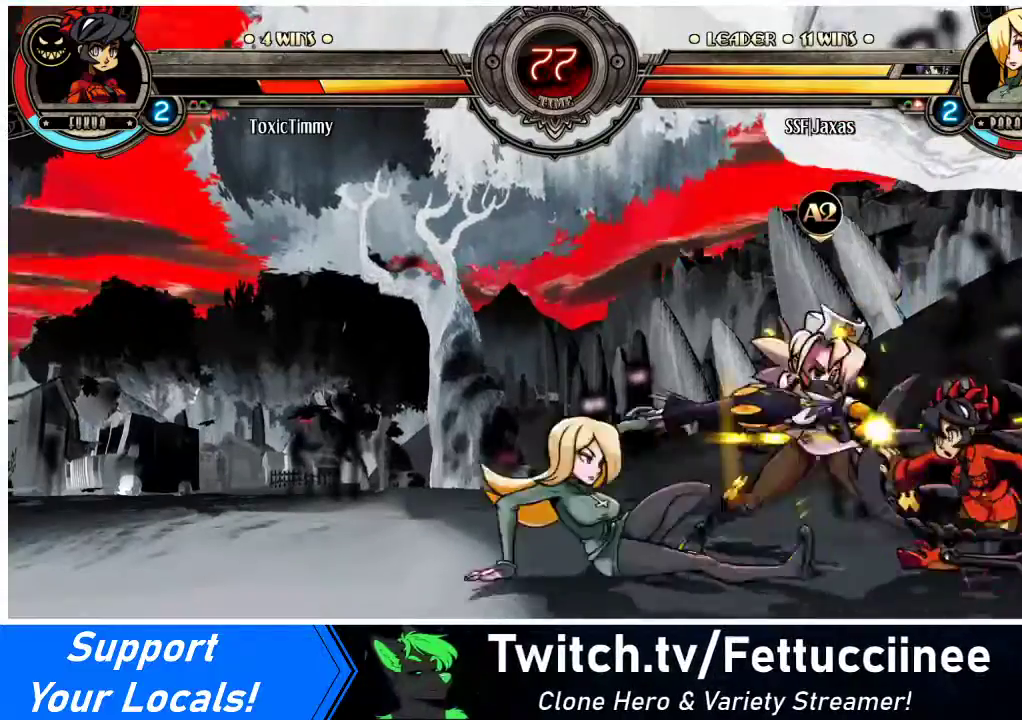
{"buttons": ["DPAD_UP", "DPAD_RIGHT"], "events": [[133, "R1", "down"], [267, "DPAD_LEFT", "up"], [267, "R1", "up"], [367, "DPAD_RIGHT", "down"], [433, "DPAD_RIGHT", "up"], [467, "DPAD_RIGHT", "down"], [500, "DPAD_UP", "down"]]}
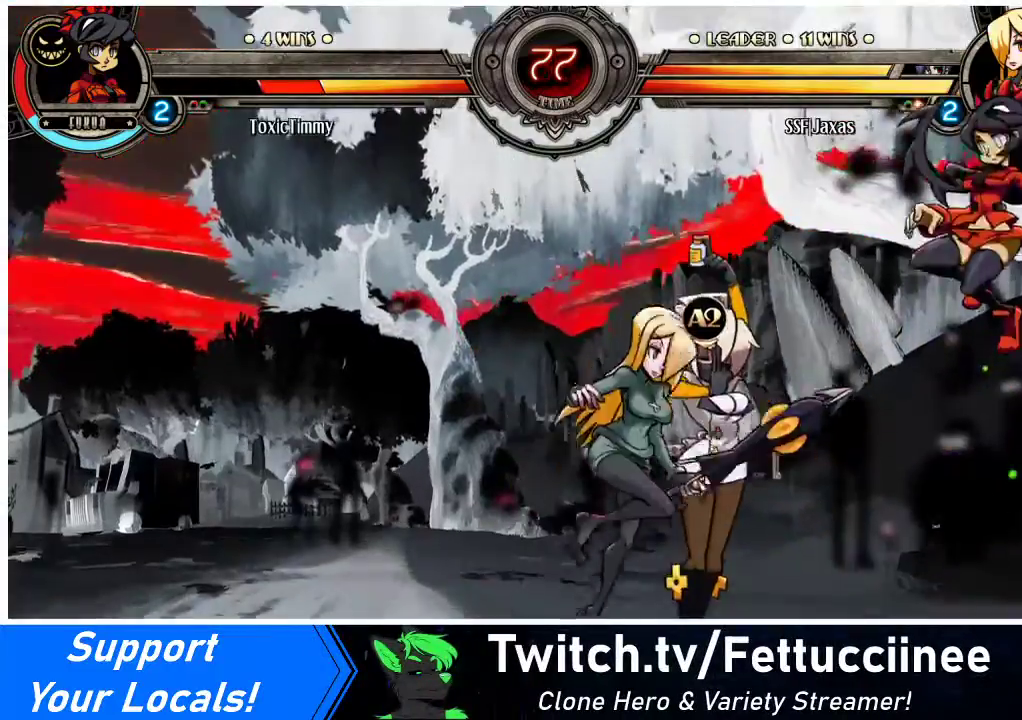
{"buttons": ["DPAD_LEFT"], "events": [[100, "CROSS", "down"], [100, "SQUARE", "down"], [133, "DPAD_RIGHT", "up"], [133, "DPAD_UP", "up"], [167, "SQUARE", "up"], [200, "CROSS", "up"], [267, "DPAD_LEFT", "down"]]}
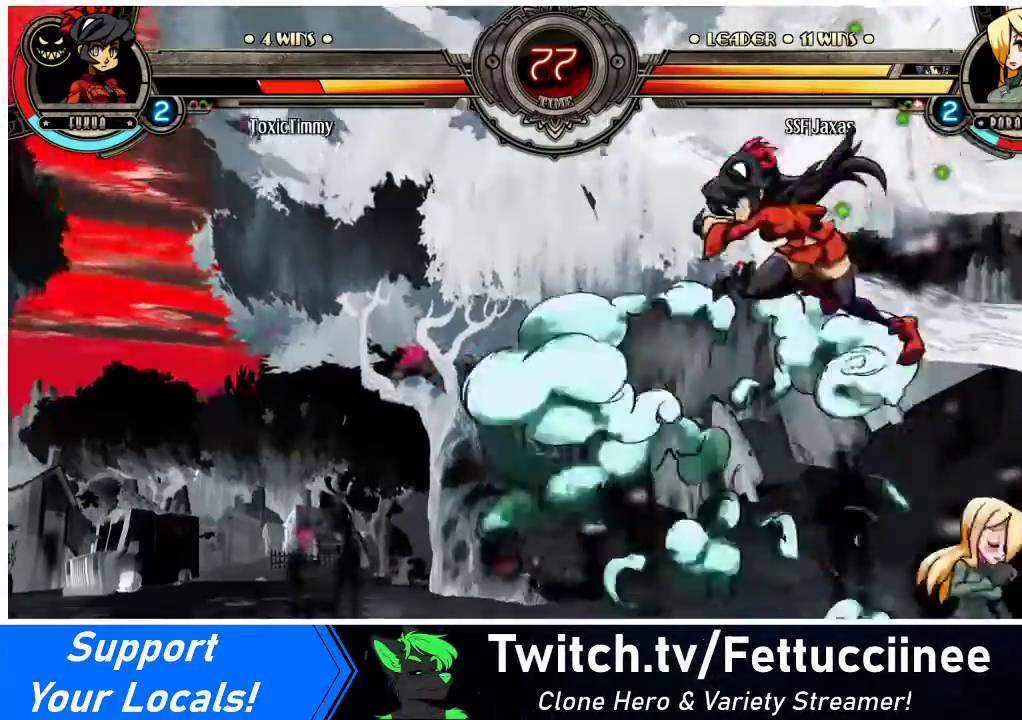
{"buttons": ["DPAD_RIGHT"], "events": [[267, "CROSS", "down"], [267, "DPAD_DOWN", "down"], [267, "DPAD_LEFT", "up"], [333, "CROSS", "up"], [400, "CIRCLE", "down"], [500, "CIRCLE", "up"], [500, "DPAD_DOWN", "up"], [500, "DPAD_RIGHT", "down"]]}
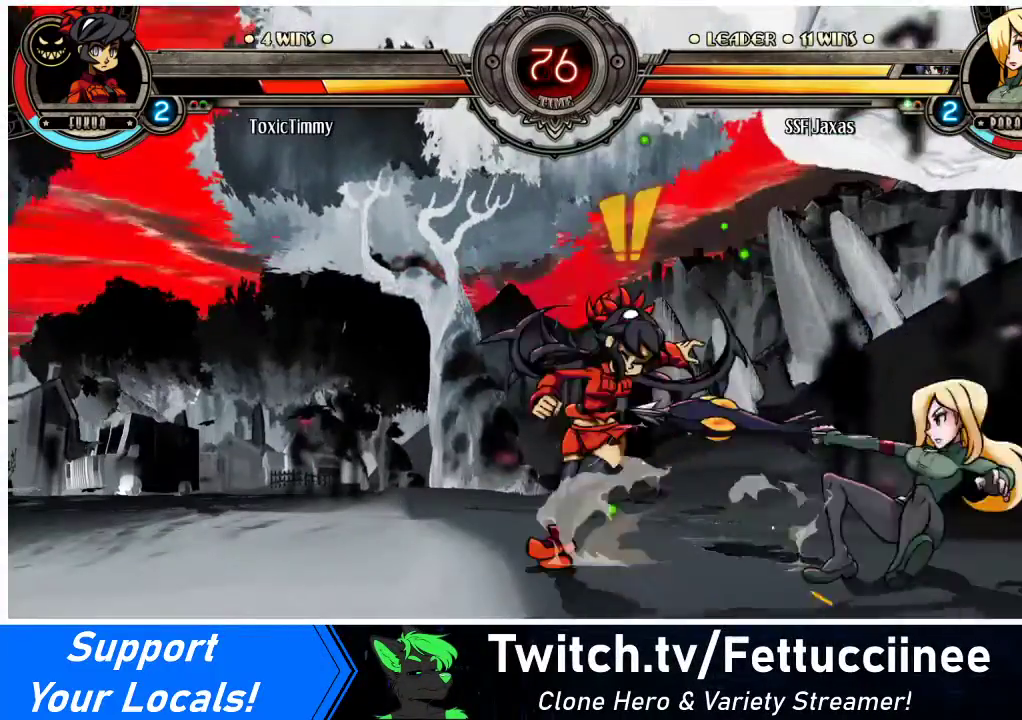
{"buttons": ["DPAD_RIGHT"], "events": [[267, "R1", "down"], [400, "R1", "up"]]}
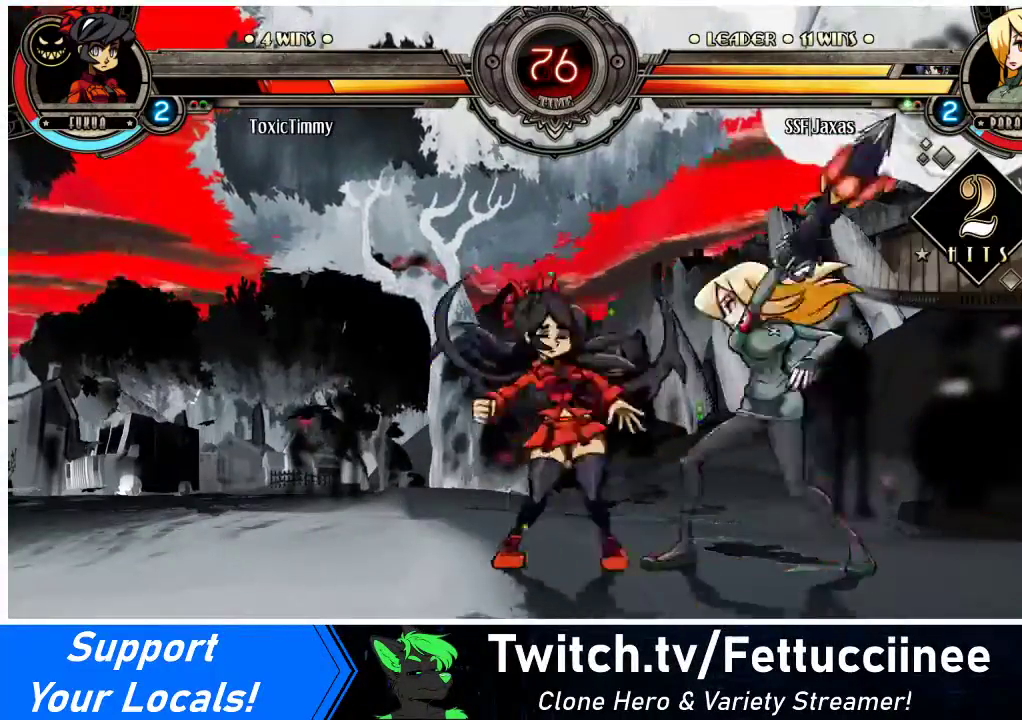
{"buttons": ["SQUARE", "DPAD_LEFT"], "events": [[133, "R1", "down"], [300, "R1", "up"], [333, "DPAD_RIGHT", "up"], [433, "DPAD_LEFT", "down"], [500, "SQUARE", "down"]]}
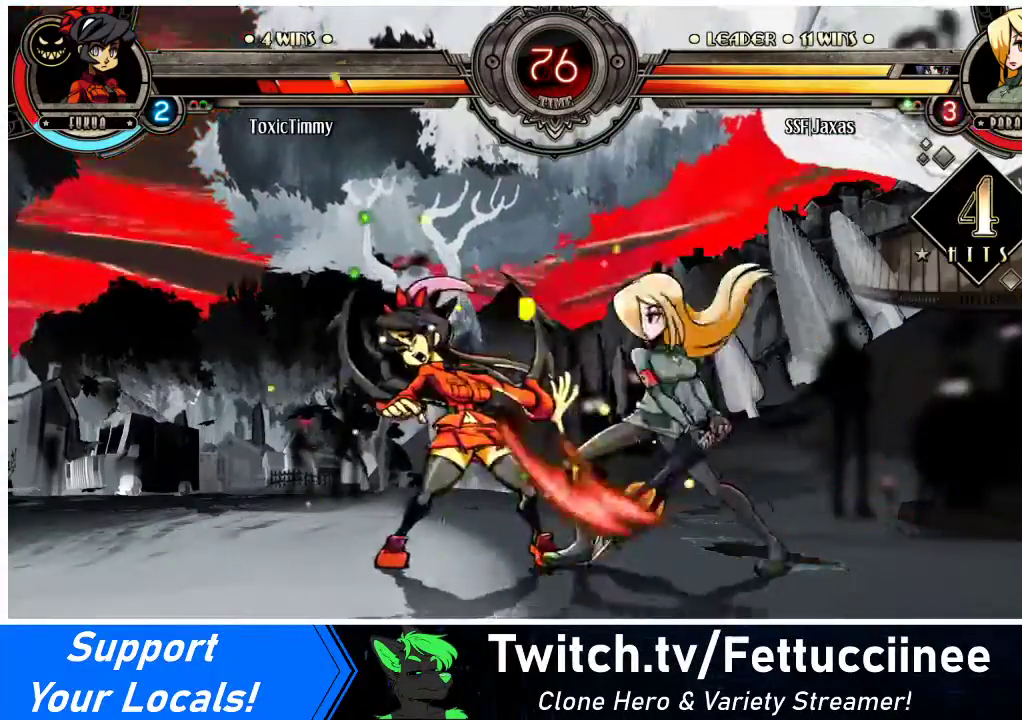
{"buttons": [], "events": [[133, "SQUARE", "up"], [200, "DPAD_LEFT", "up"]]}
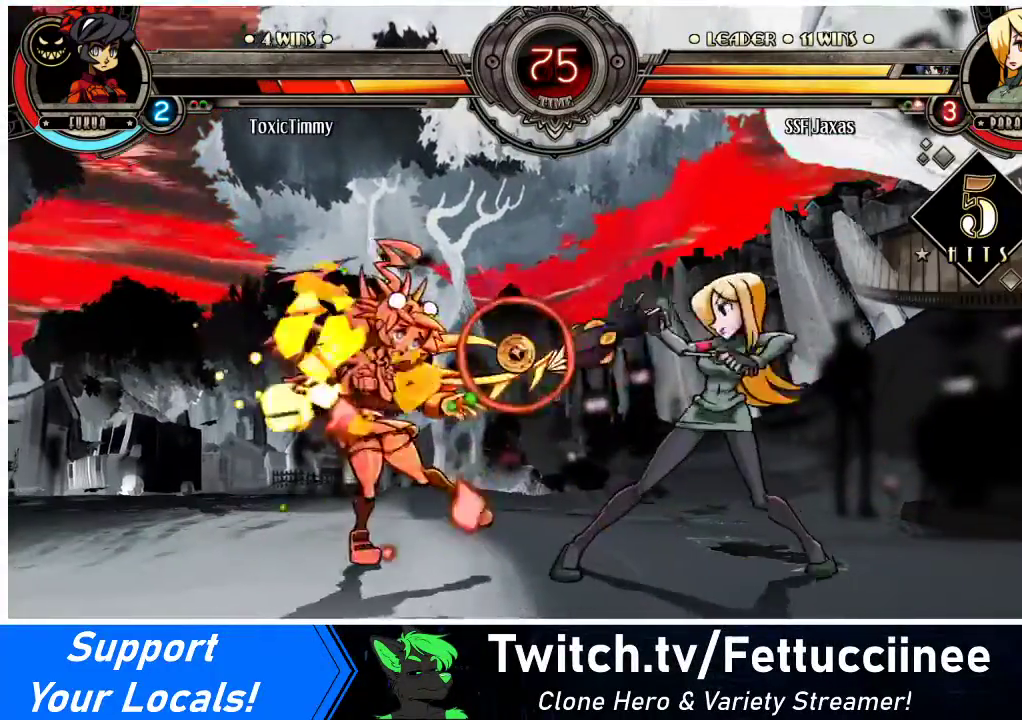
{"buttons": ["CROSS", "DPAD_RIGHT"], "events": [[100, "DPAD_LEFT", "down"], [133, "DPAD_LEFT", "up"], [167, "DPAD_LEFT", "down"], [233, "DPAD_UP", "down"], [367, "DPAD_LEFT", "up"], [367, "DPAD_RIGHT", "down"], [367, "DPAD_UP", "up"], [467, "CROSS", "down"]]}
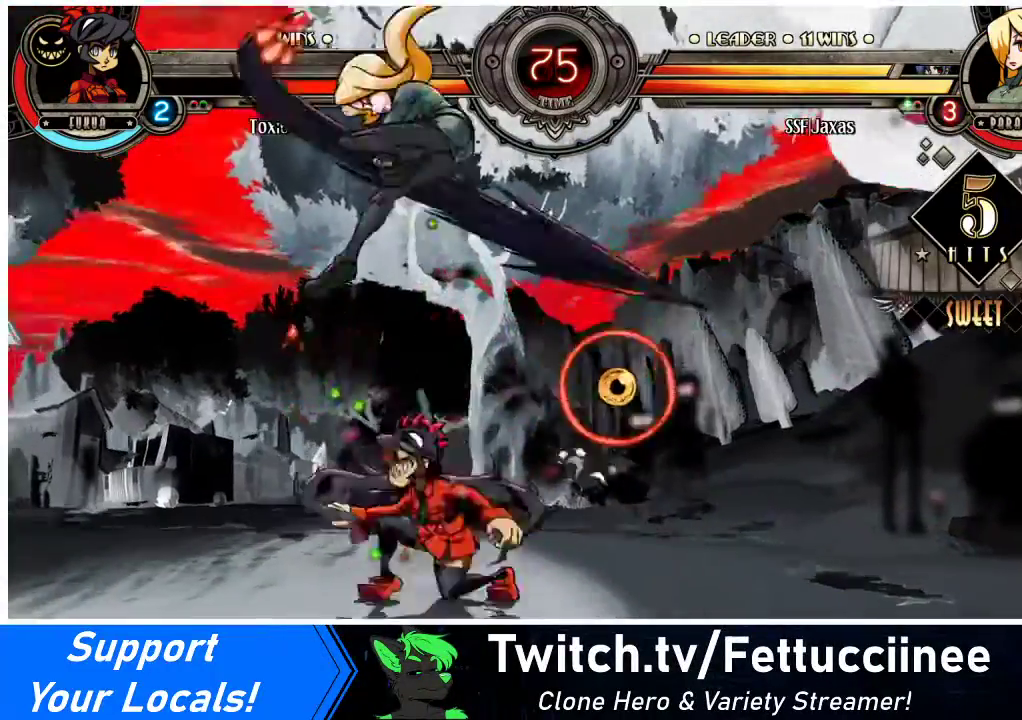
{"buttons": ["DPAD_DOWN", "DPAD_RIGHT"], "events": [[33, "CROSS", "up"], [467, "DPAD_DOWN", "down"]]}
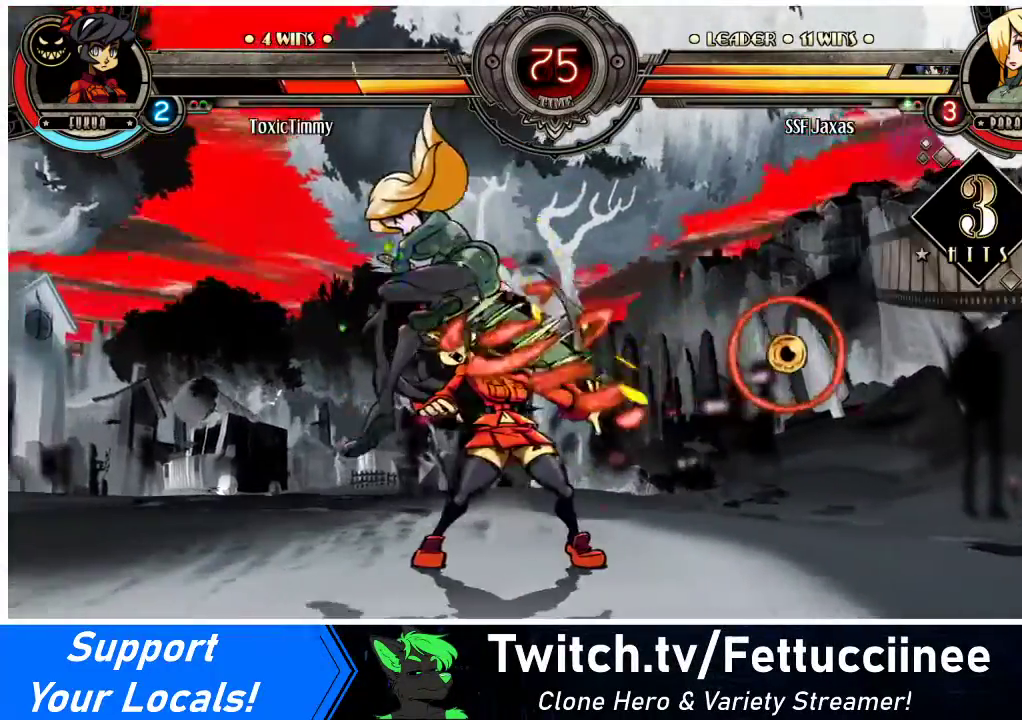
{"buttons": ["DPAD_LEFT"], "events": [[33, "DPAD_RIGHT", "up"], [167, "CROSS", "down"], [333, "CROSS", "up"], [367, "CIRCLE", "down"], [500, "CIRCLE", "up"], [500, "DPAD_DOWN", "up"], [500, "DPAD_LEFT", "down"]]}
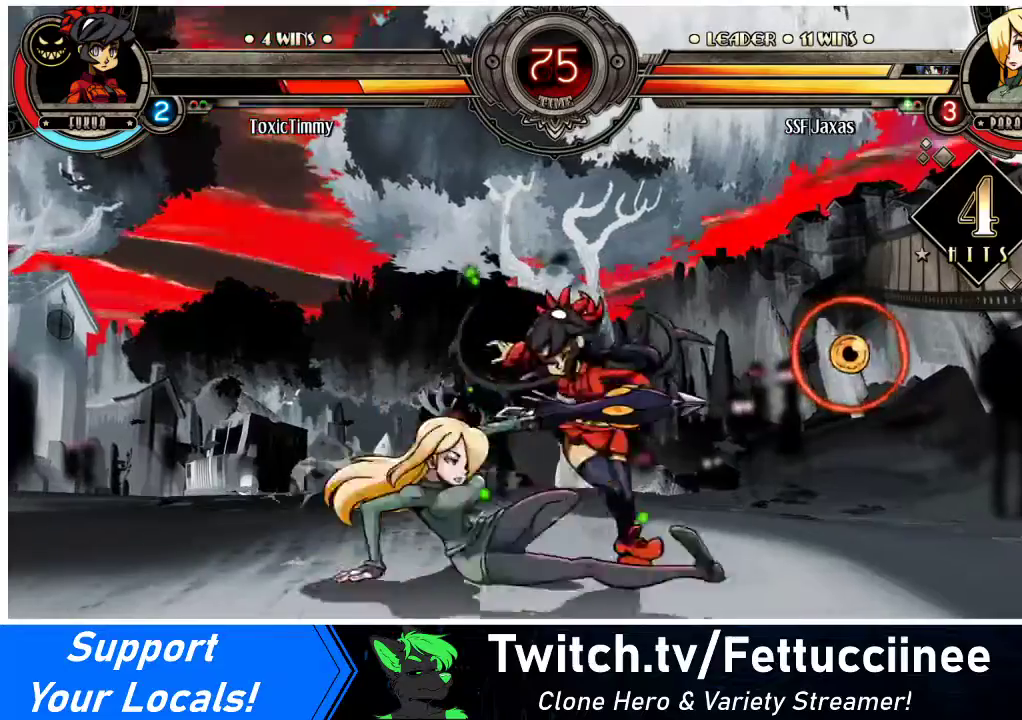
{"buttons": ["DPAD_LEFT"], "events": [[200, "R1", "down"], [300, "R1", "up"]]}
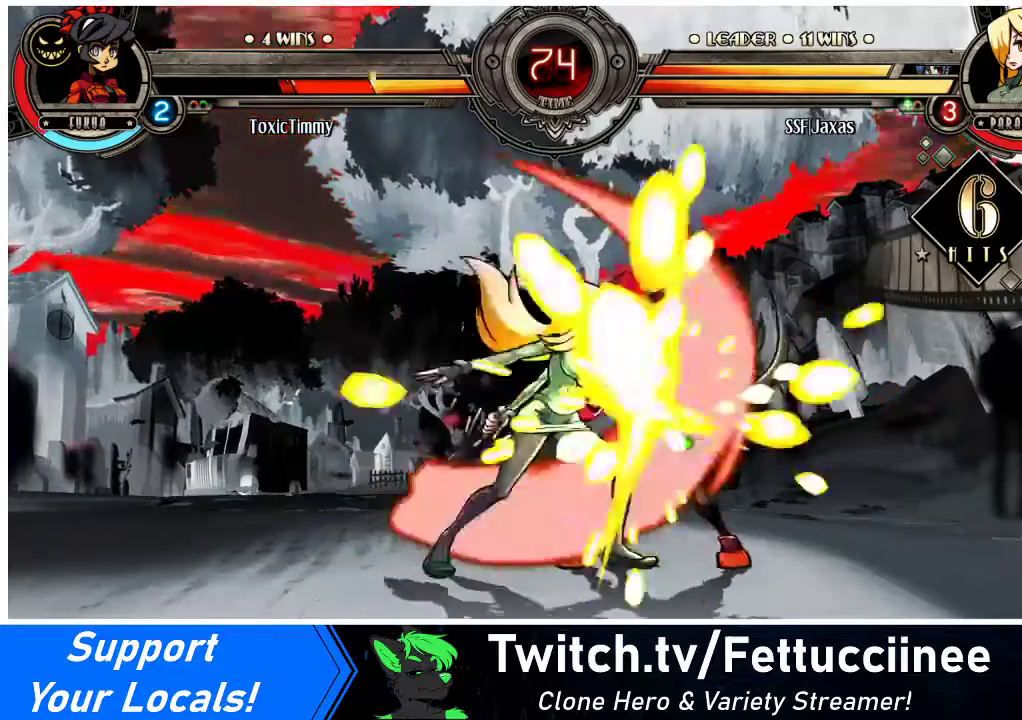
{"buttons": ["SQUARE", "DPAD_RIGHT"], "events": [[100, "R1", "down"], [300, "R1", "up"], [367, "DPAD_LEFT", "up"], [400, "DPAD_RIGHT", "down"], [467, "SQUARE", "down"]]}
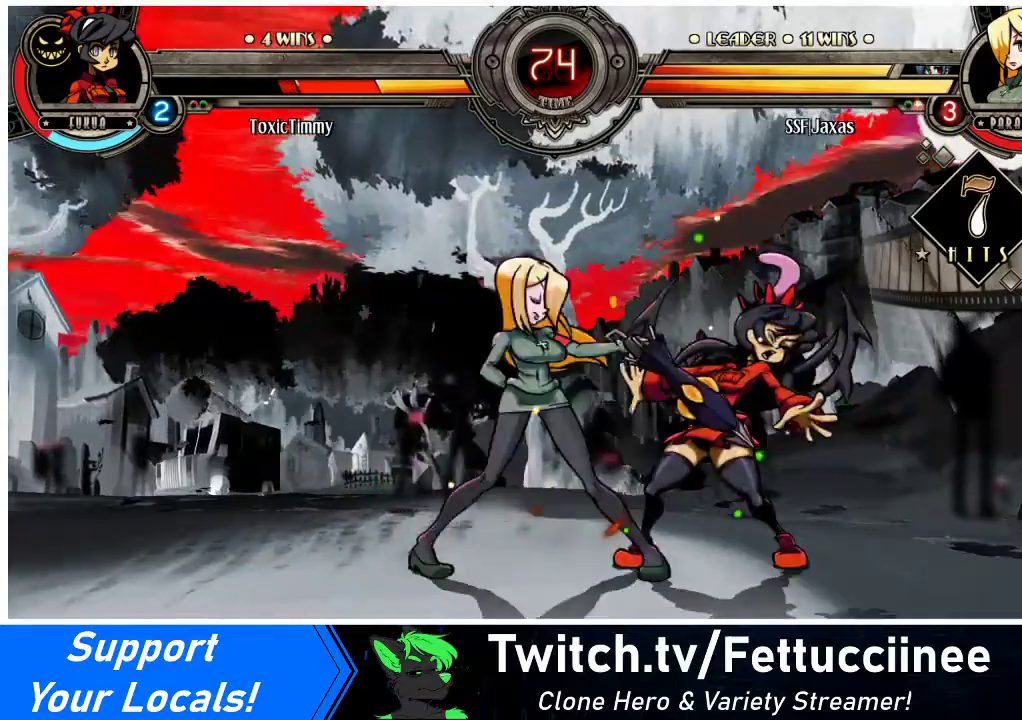
{"buttons": ["DPAD_LEFT"], "events": [[100, "SQUARE", "up"], [167, "DPAD_LEFT", "down"], [167, "DPAD_RIGHT", "up"]]}
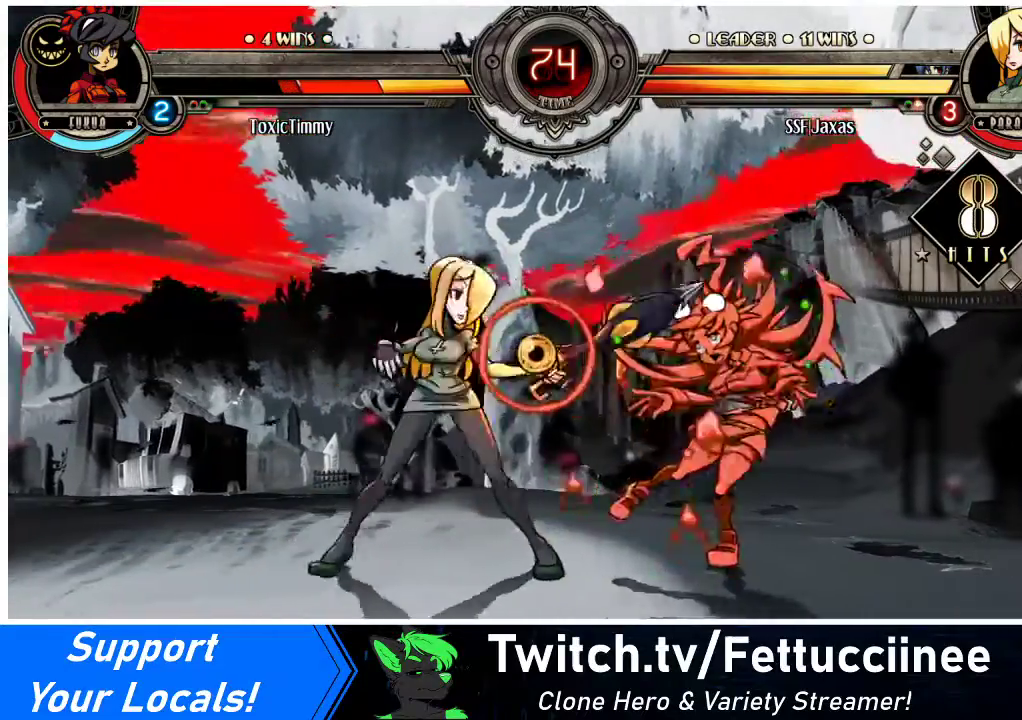
{"buttons": ["DPAD_LEFT"], "events": [[67, "TRIANGLE", "down"], [200, "TRIANGLE", "up"], [300, "R2", "down"], [467, "R2", "up"]]}
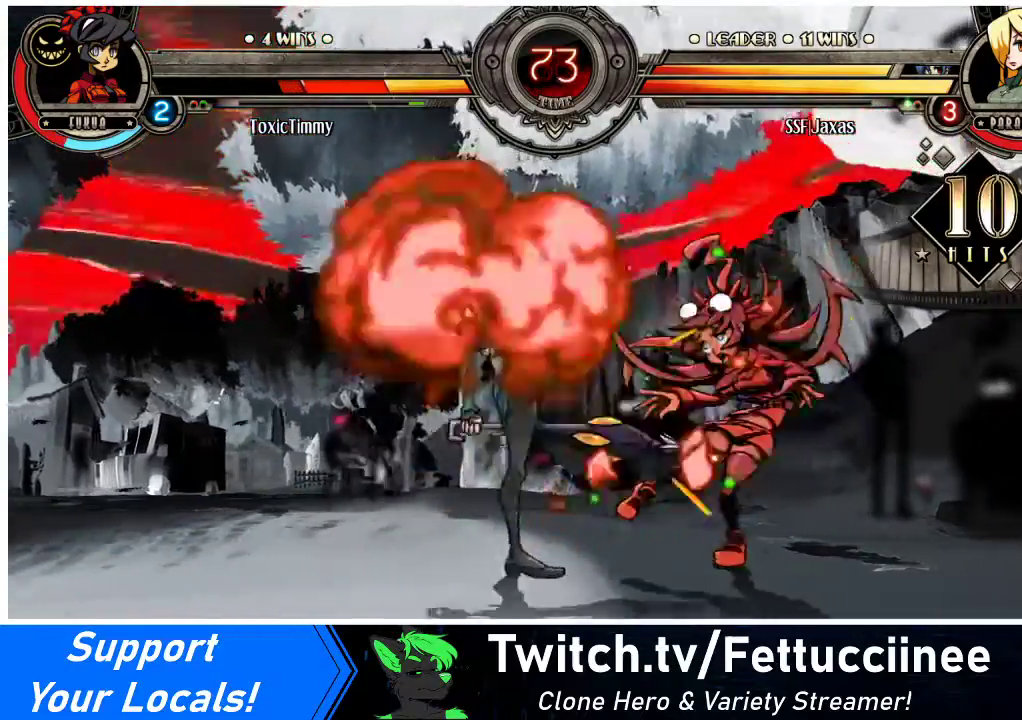
{"buttons": [], "events": [[167, "DPAD_LEFT", "up"], [233, "CROSS", "down"], [233, "DPAD_RIGHT", "down"], [333, "DPAD_RIGHT", "up"], [367, "CROSS", "up"]]}
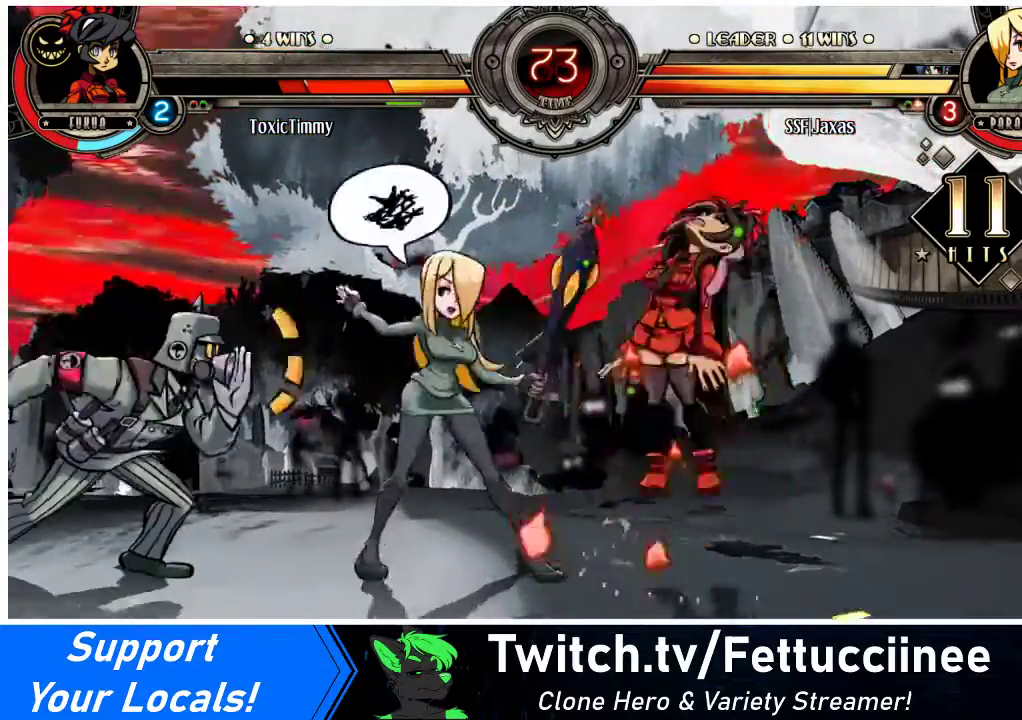
{"buttons": ["R1", "DPAD_DOWN"], "events": [[100, "DPAD_RIGHT", "down"], [167, "DPAD_RIGHT", "up"], [233, "DPAD_RIGHT", "down"], [300, "CIRCLE", "down"], [333, "DPAD_DOWN", "down"], [367, "DPAD_RIGHT", "up"], [400, "CIRCLE", "up"], [500, "R1", "down"]]}
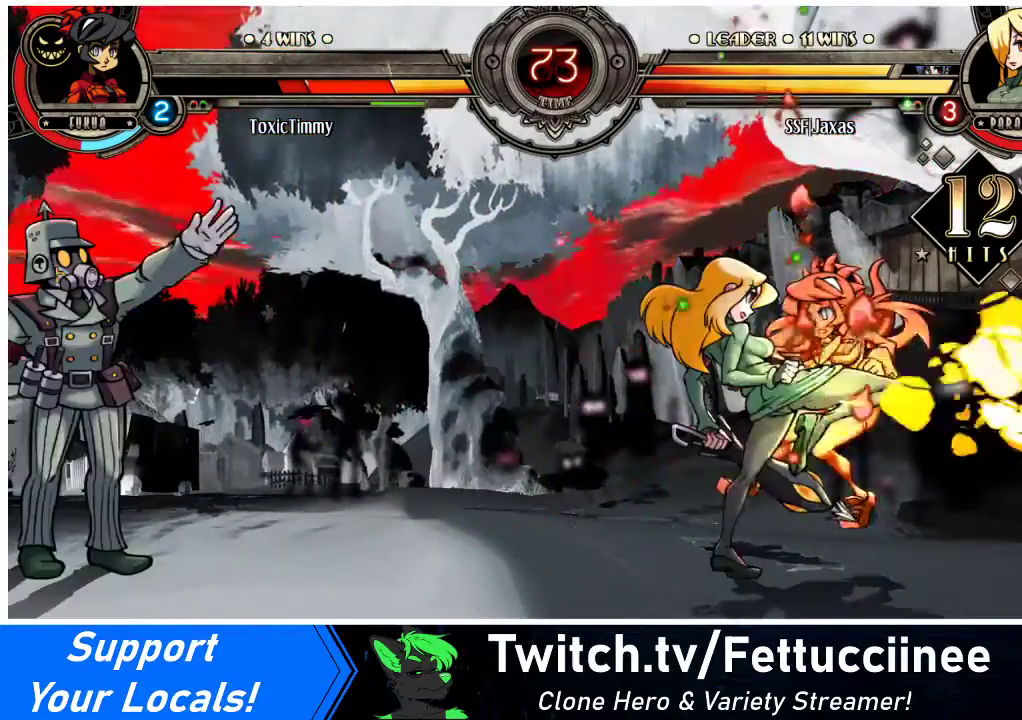
{"buttons": ["DPAD_UP", "DPAD_RIGHT"], "events": [[167, "R1", "up"], [267, "DPAD_RIGHT", "down"], [300, "DPAD_DOWN", "up"], [467, "DPAD_UP", "down"]]}
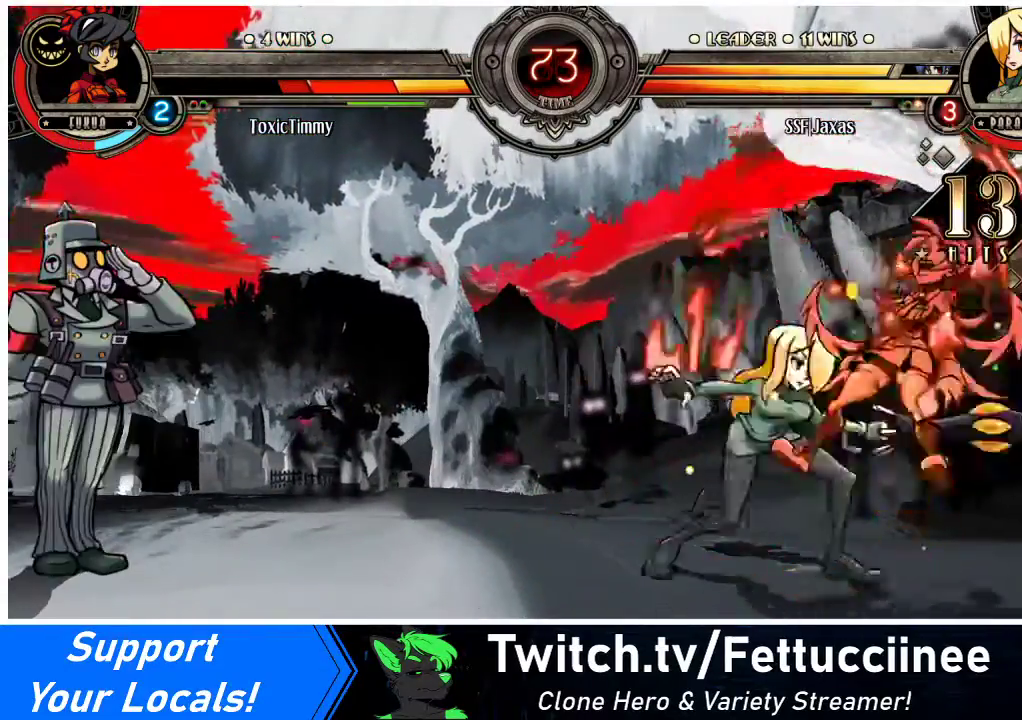
{"buttons": ["CROSS", "DPAD_RIGHT"], "events": [[100, "DPAD_UP", "up"], [167, "SQUARE", "down"], [267, "SQUARE", "up"], [500, "CROSS", "down"]]}
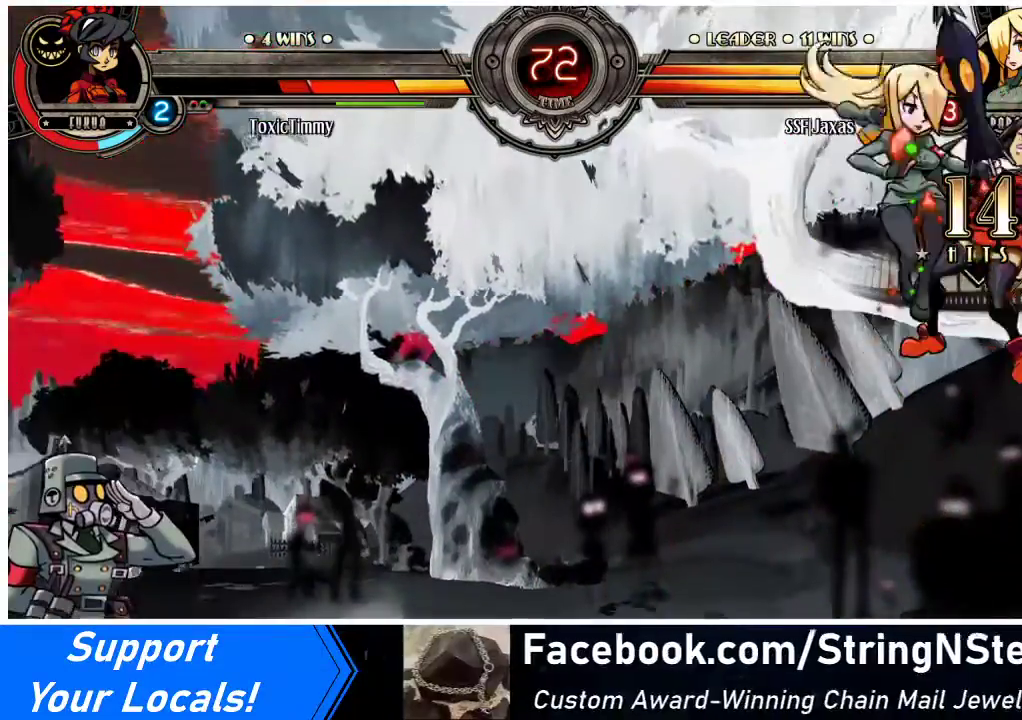
{"buttons": ["DPAD_RIGHT"], "events": [[167, "CROSS", "up"], [300, "TRIANGLE", "down"], [400, "TRIANGLE", "up"]]}
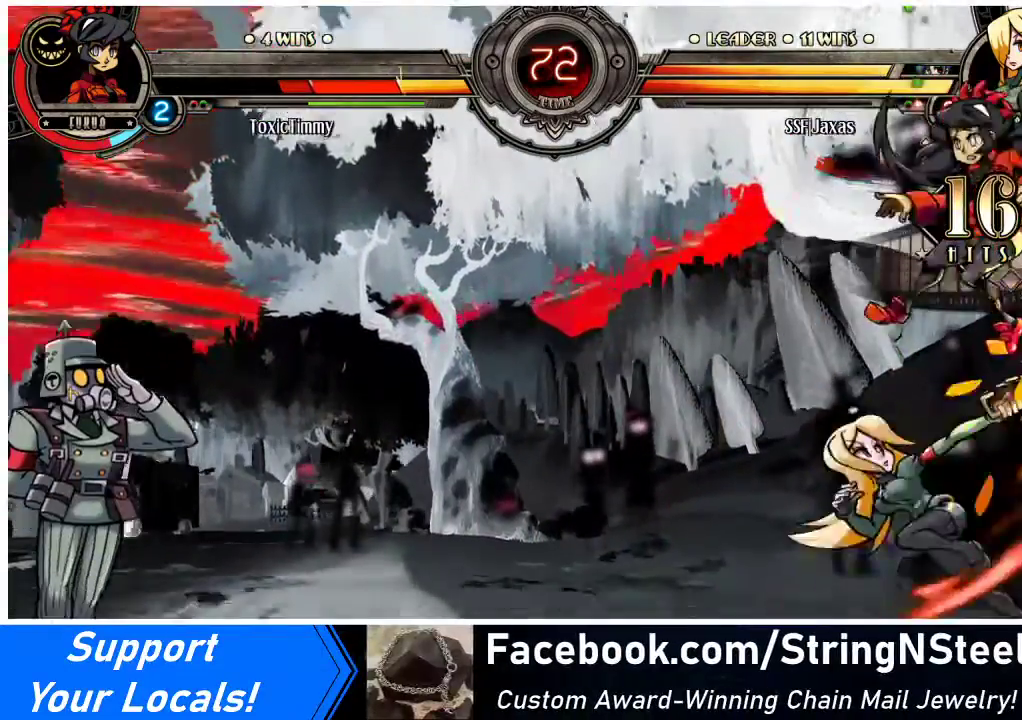
{"buttons": [], "events": [[200, "DPAD_UP", "down"], [300, "CIRCLE", "down"], [300, "DPAD_RIGHT", "up"], [300, "DPAD_UP", "up"], [400, "CIRCLE", "up"]]}
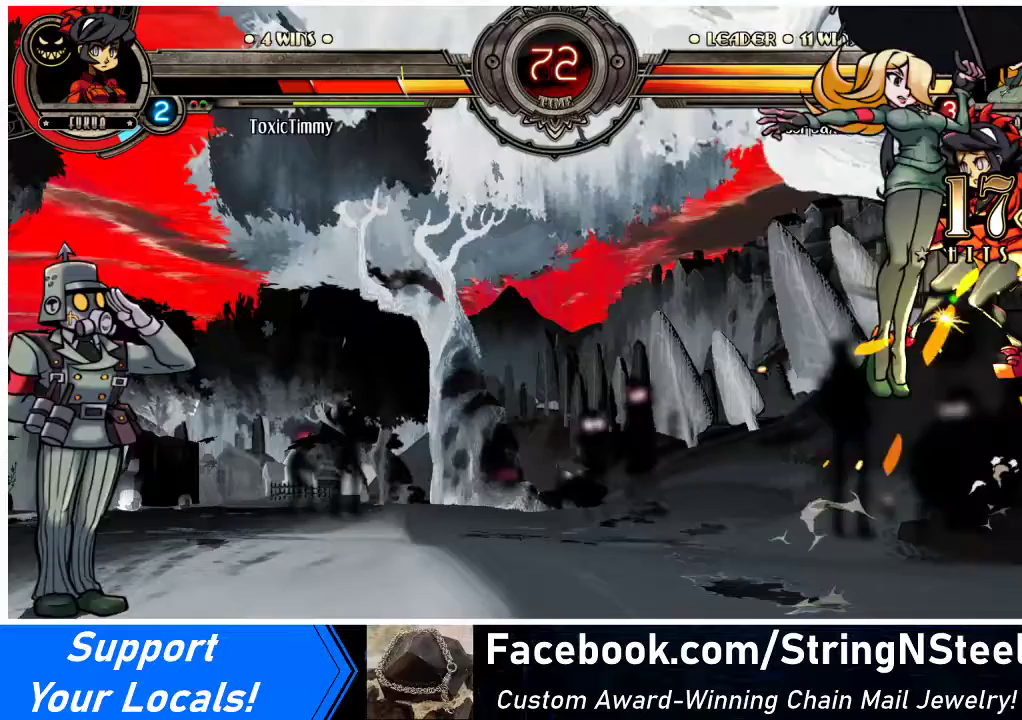
{"buttons": [], "events": [[233, "R1", "down"], [367, "R1", "up"]]}
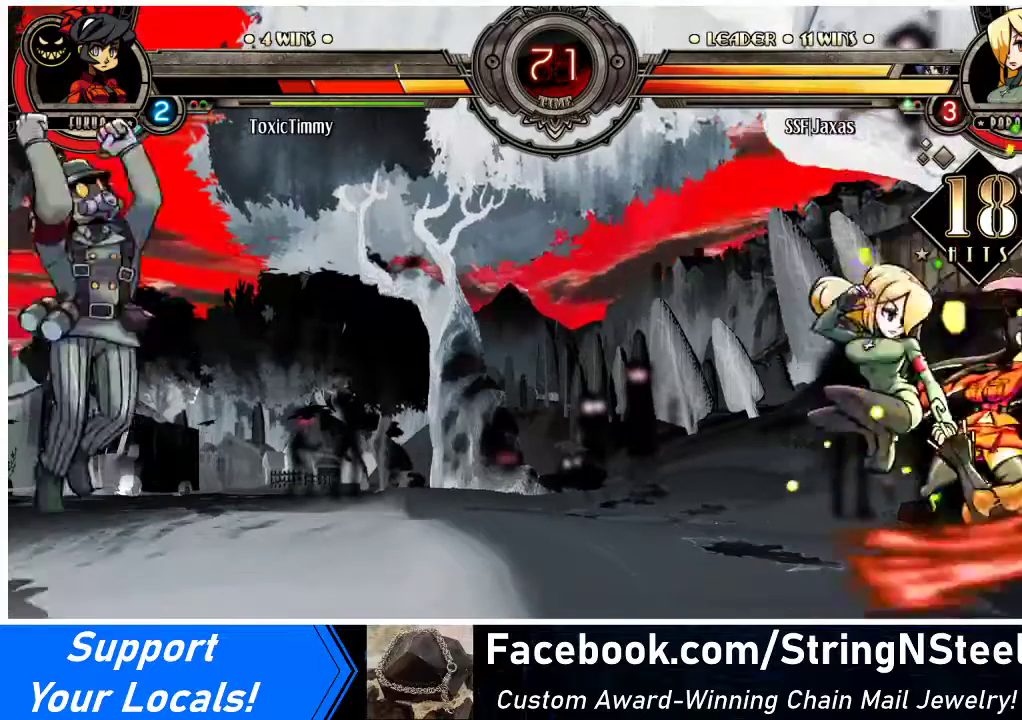
{"buttons": ["CROSS"], "events": [[233, "CROSS", "down"], [367, "CROSS", "up"], [467, "CROSS", "down"]]}
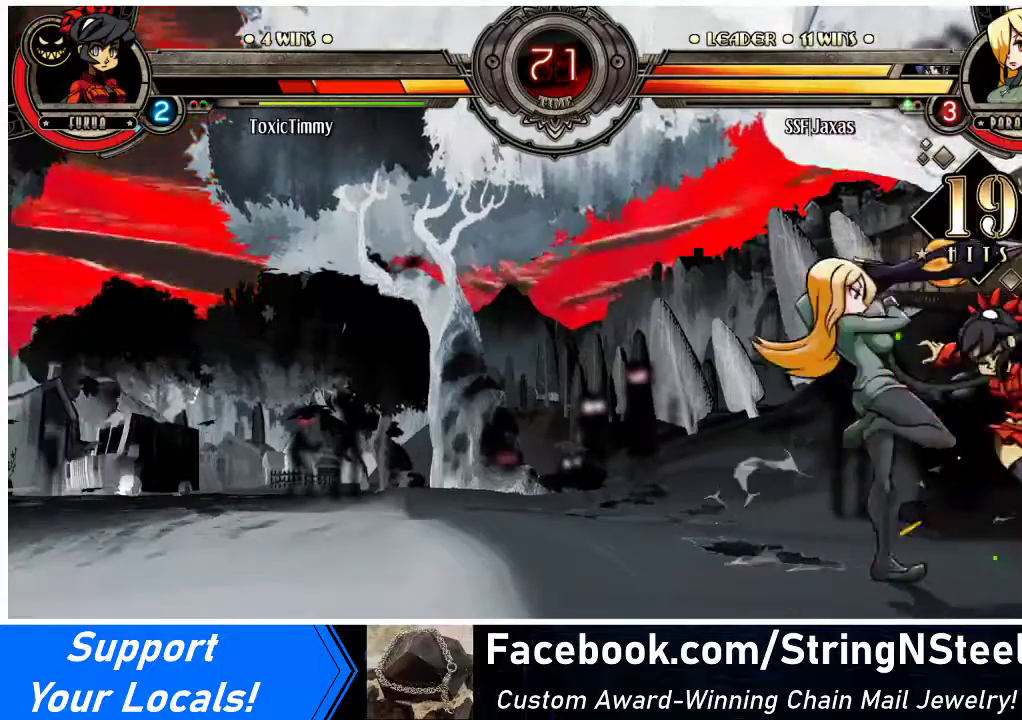
{"buttons": ["CIRCLE"], "events": [[67, "CROSS", "up"], [200, "CIRCLE", "down"], [300, "CIRCLE", "up"], [433, "CIRCLE", "down"]]}
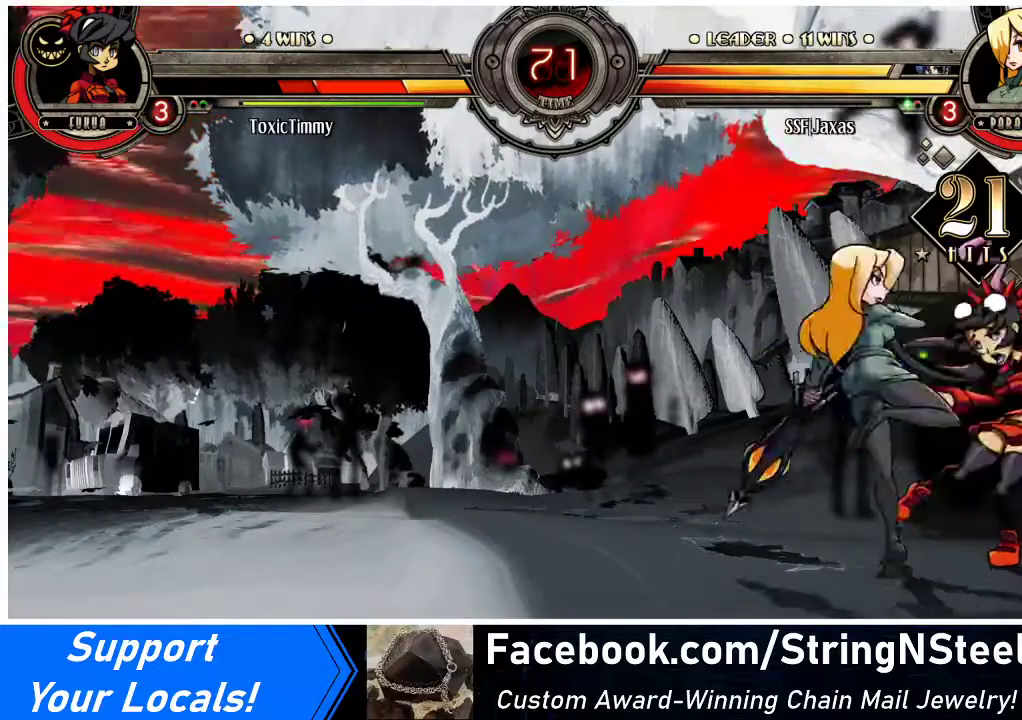
{"buttons": ["DPAD_LEFT"], "events": [[67, "CIRCLE", "up"], [100, "DPAD_LEFT", "down"], [233, "R1", "down"], [400, "R1", "up"]]}
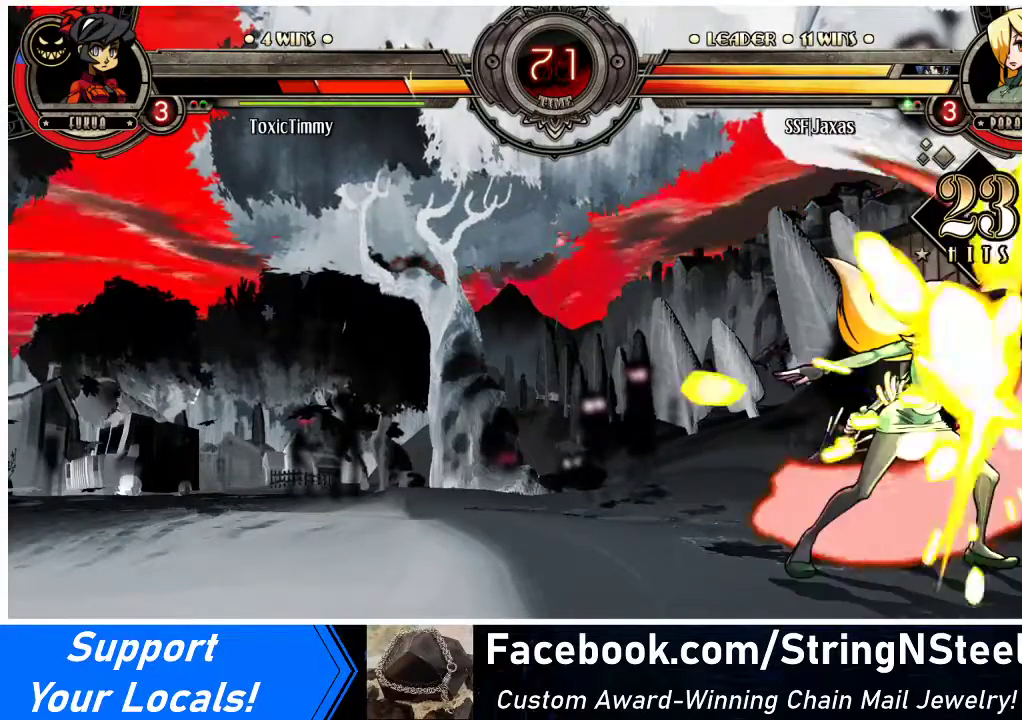
{"buttons": ["R2", "DPAD_DOWN"], "events": [[133, "R1", "down"], [267, "R1", "up"], [367, "DPAD_DOWN", "down"], [400, "DPAD_LEFT", "up"], [500, "R2", "down"]]}